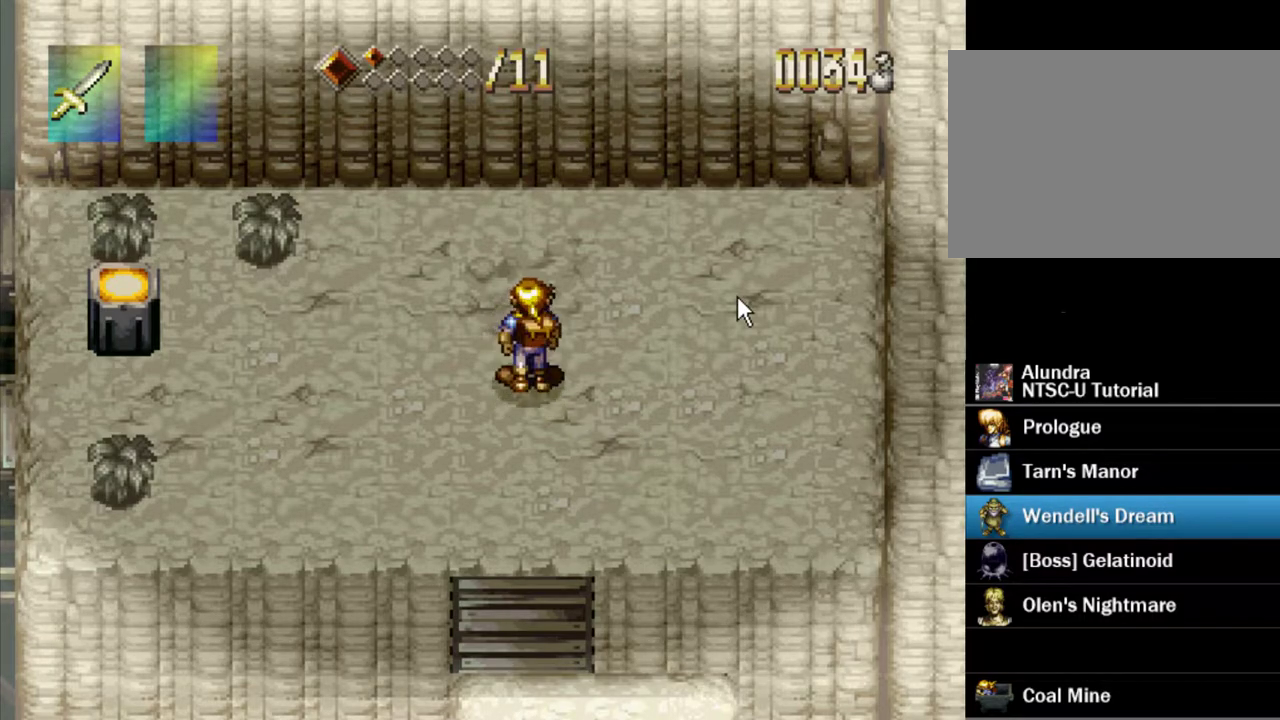
Gameplay with a controller (PlayStation layout); each line is a JSON object with the inputs held at the frame after it (dt_ms = milliseconds from this image to that frame). "events" lists button and stick changes between this image and that frame as [ms after this image, input, new state], when the widget could be followed in between. Not read: L3 R3.
{"dt_ms": 400, "buttons": ["DPAD_UP"], "events": [[33, "DPAD_UP", "down"], [67, "DPAD_LEFT", "down"], [183, "DPAD_LEFT", "up"], [183, "DPAD_UP", "up"], [383, "DPAD_UP", "down"]]}
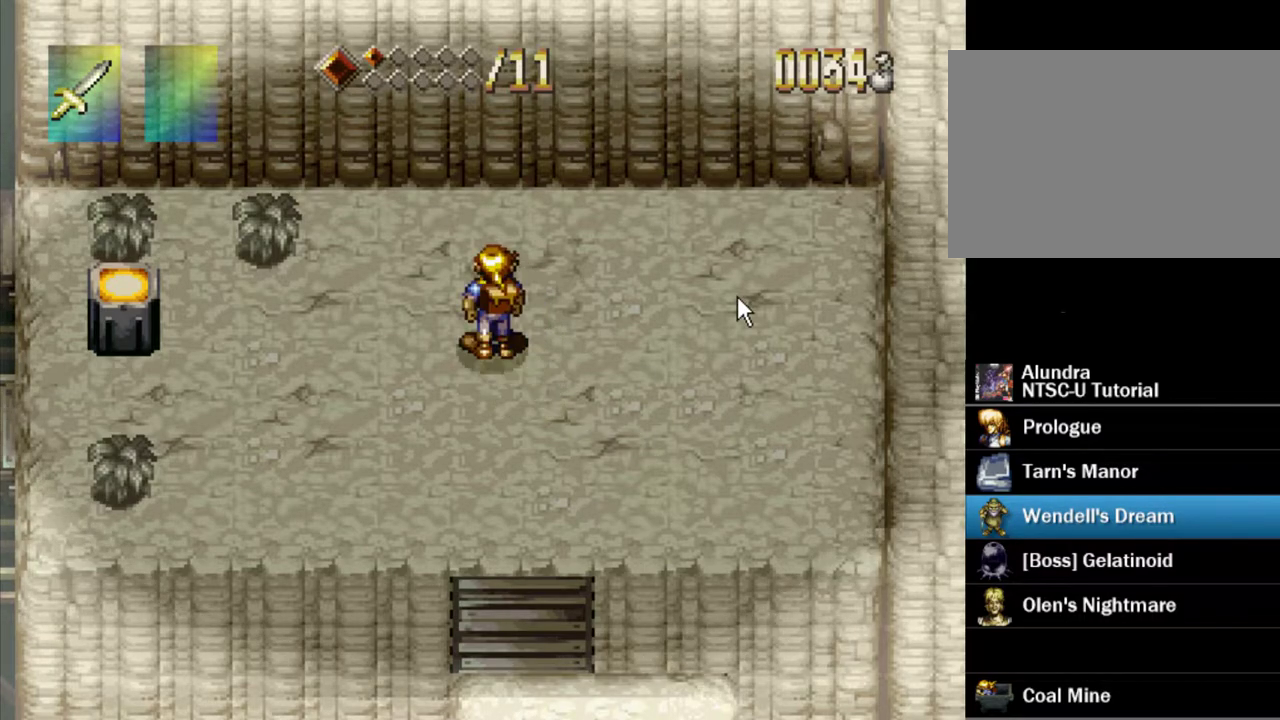
{"dt_ms": 500, "buttons": ["DPAD_LEFT"], "events": [[17, "DPAD_LEFT", "down"], [417, "DPAD_UP", "up"]]}
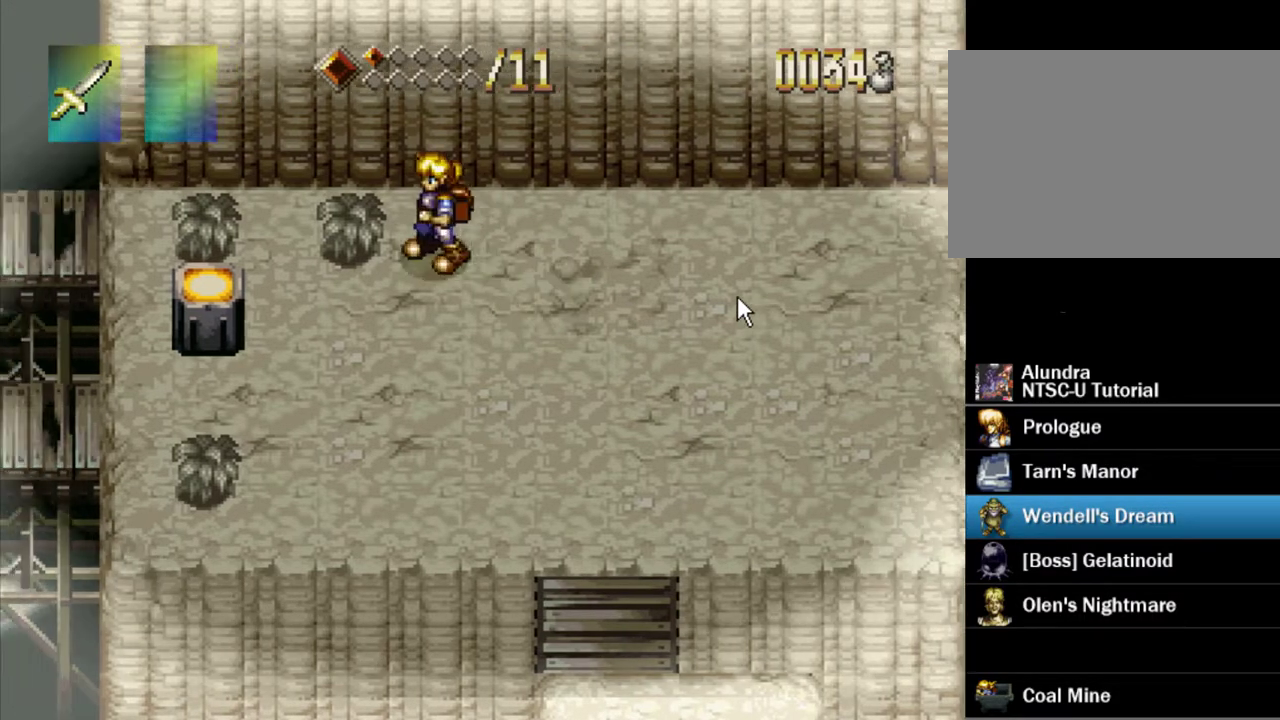
{"dt_ms": 600, "buttons": [], "events": [[350, "DPAD_LEFT", "up"]]}
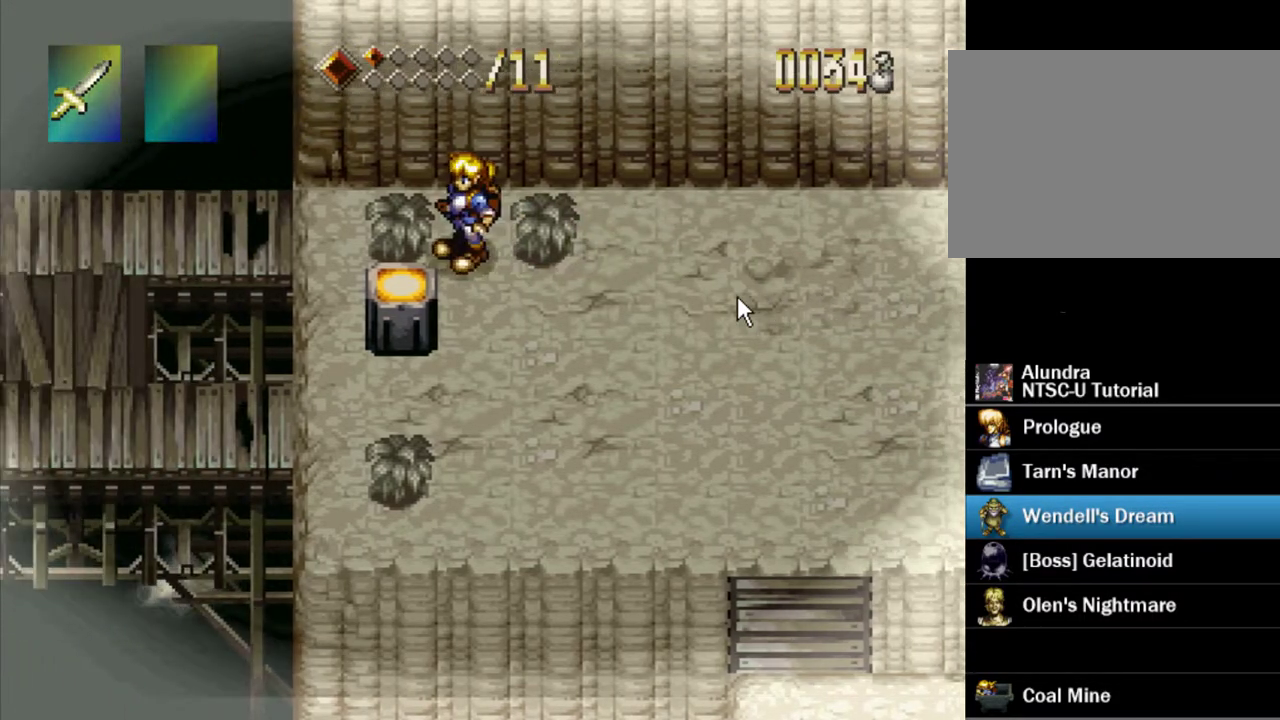
{"dt_ms": 500, "buttons": [], "events": []}
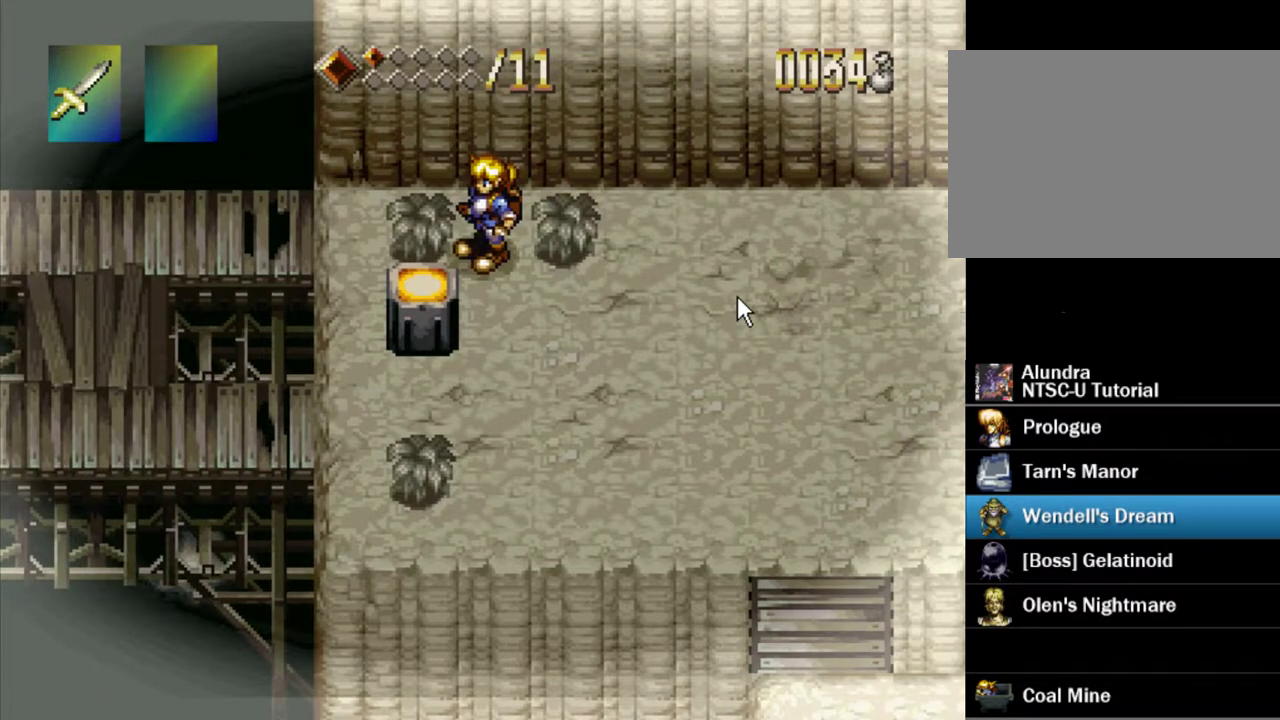
{"dt_ms": 500, "buttons": [], "events": []}
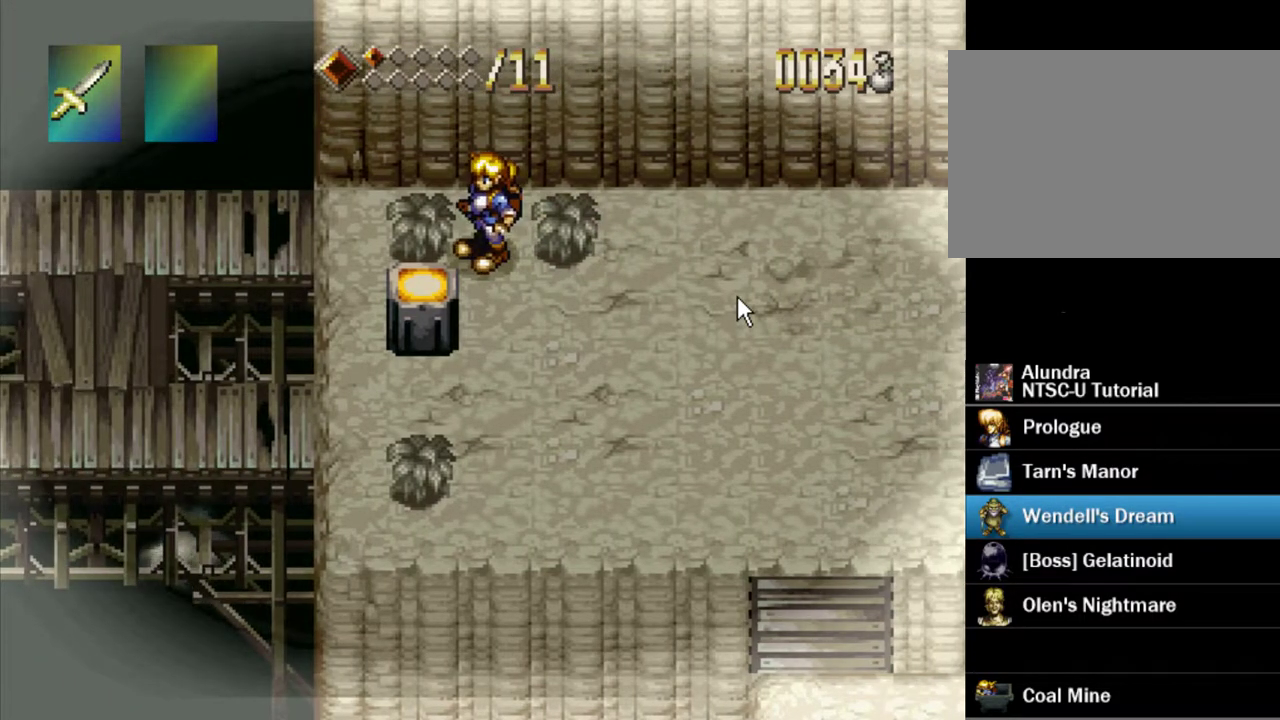
{"dt_ms": 500, "buttons": [], "events": []}
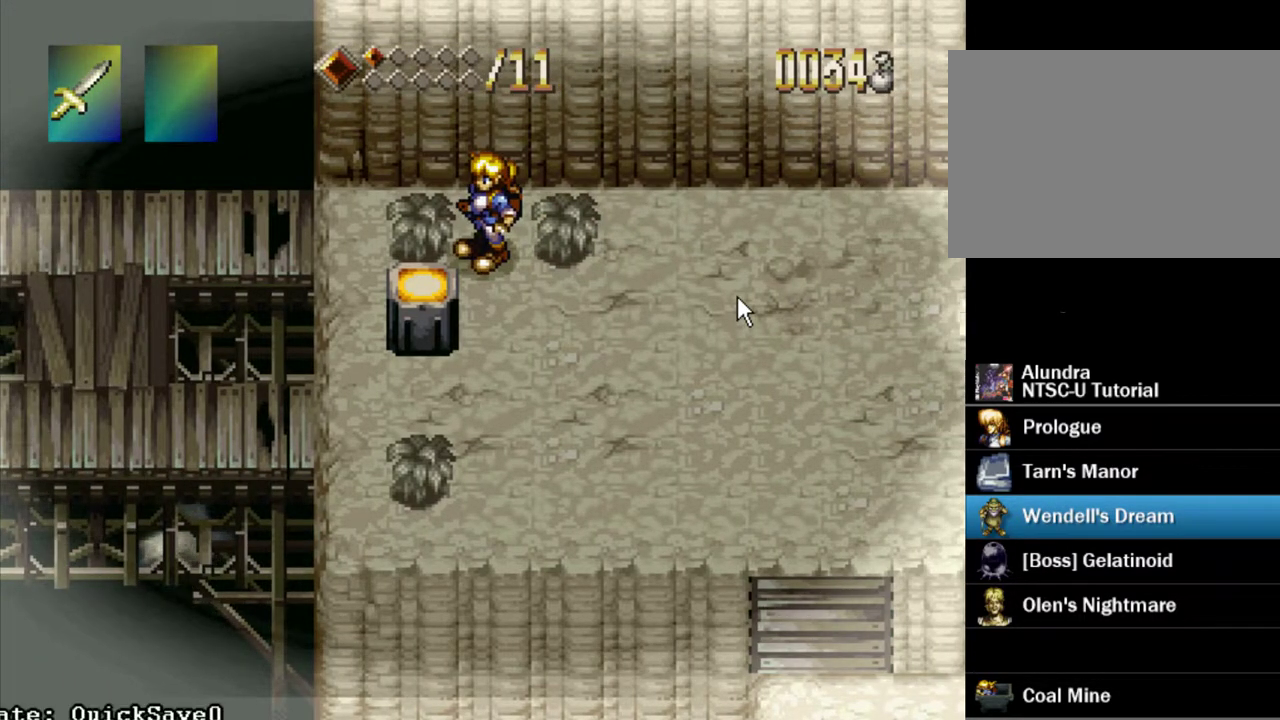
{"dt_ms": 500, "buttons": [], "events": []}
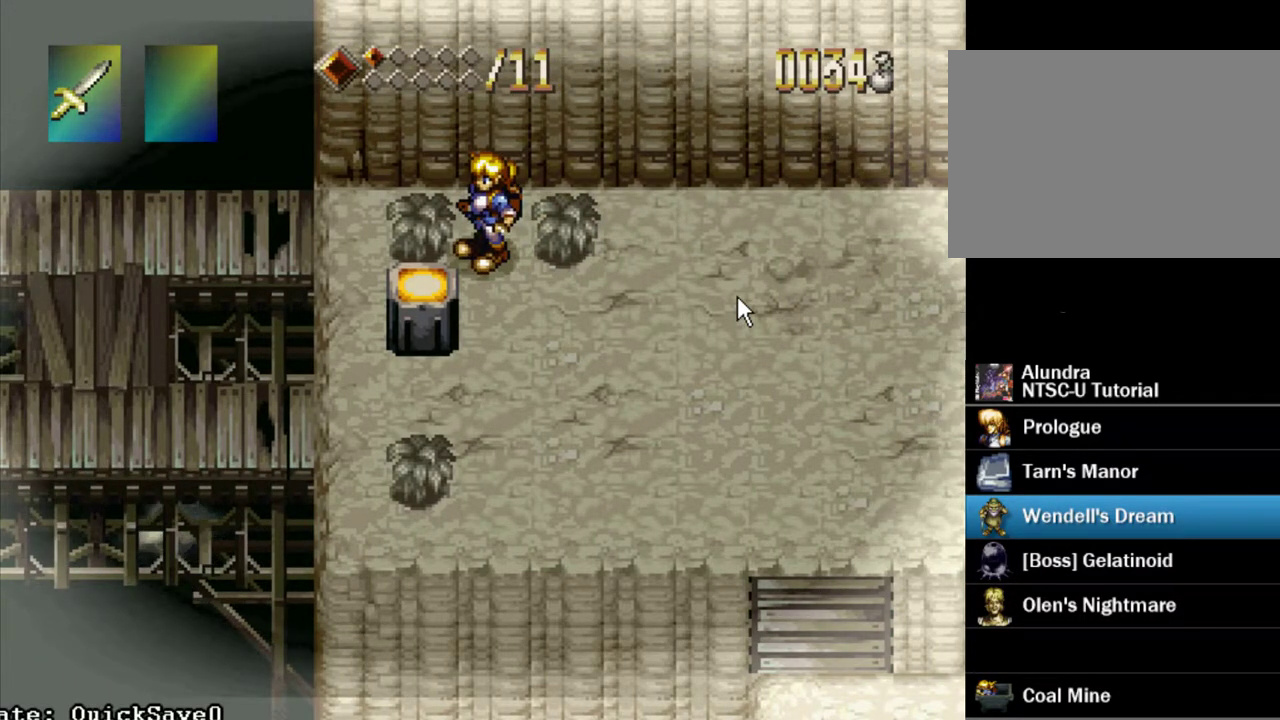
{"dt_ms": 500, "buttons": [], "events": []}
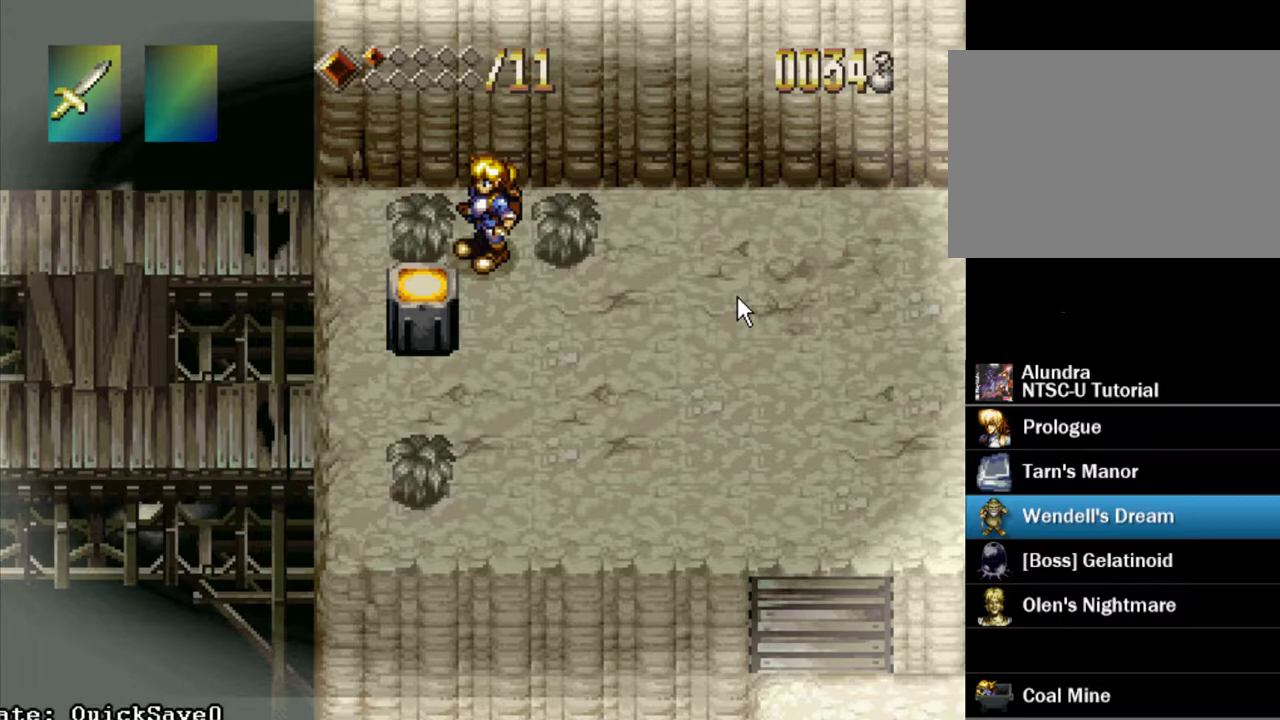
{"dt_ms": 500, "buttons": [], "events": []}
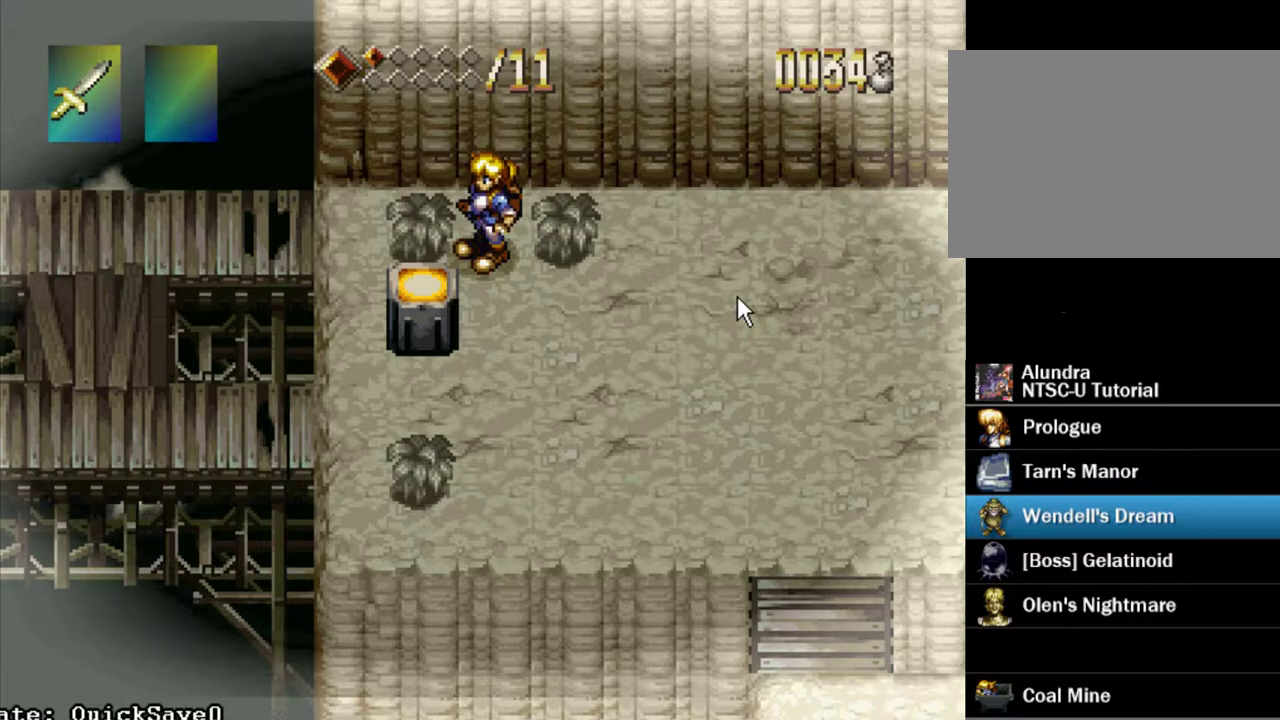
{"dt_ms": 400, "buttons": ["DPAD_LEFT"], "events": [[117, "DPAD_UP", "down"], [183, "DPAD_UP", "up"], [367, "DPAD_LEFT", "down"]]}
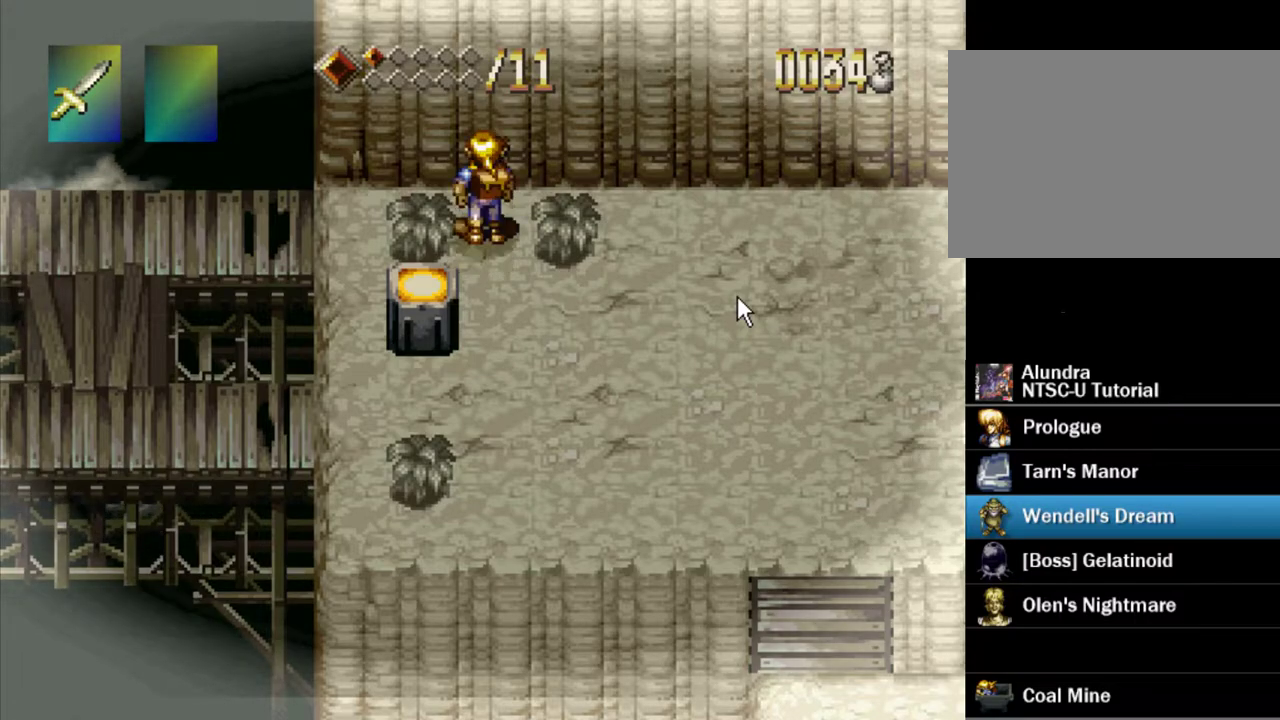
{"dt_ms": 600, "buttons": ["DPAD_LEFT"], "events": [[17, "DPAD_LEFT", "up"], [317, "DPAD_LEFT", "down"]]}
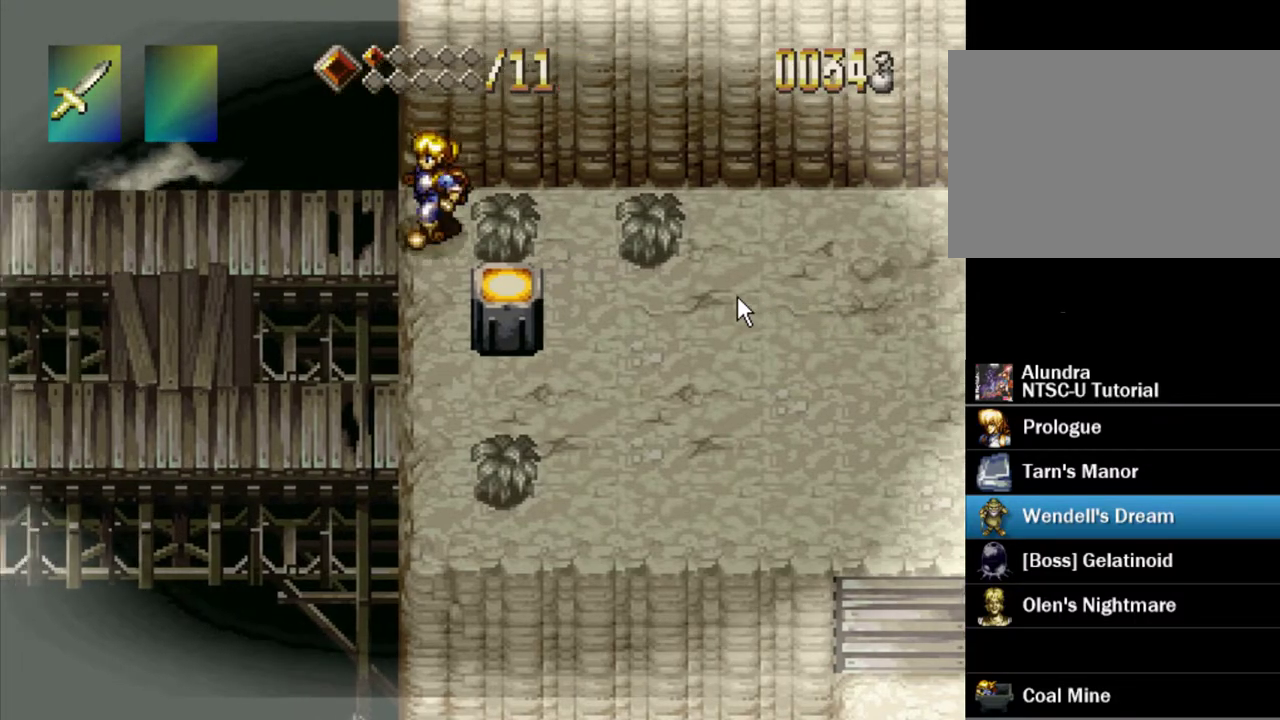
{"dt_ms": 500, "buttons": [], "events": [[483, "DPAD_LEFT", "up"]]}
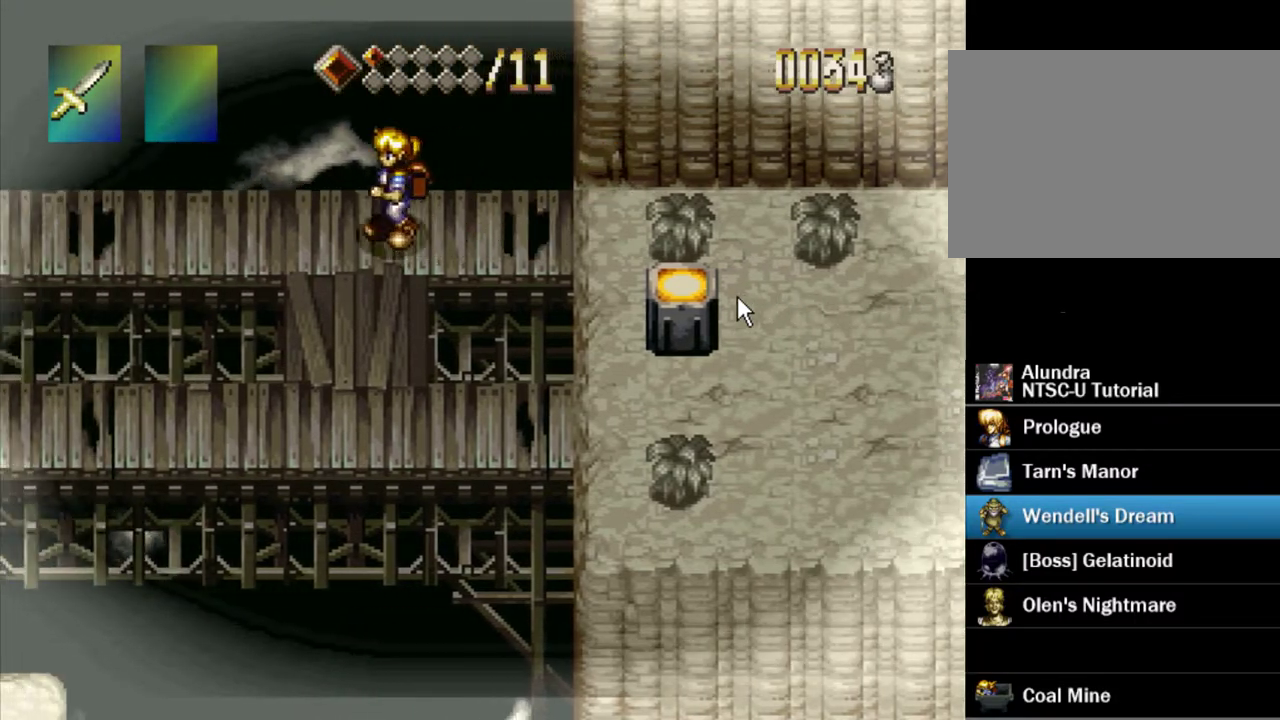
{"dt_ms": 500, "buttons": ["DPAD_DOWN"], "events": [[133, "DPAD_DOWN", "down"]]}
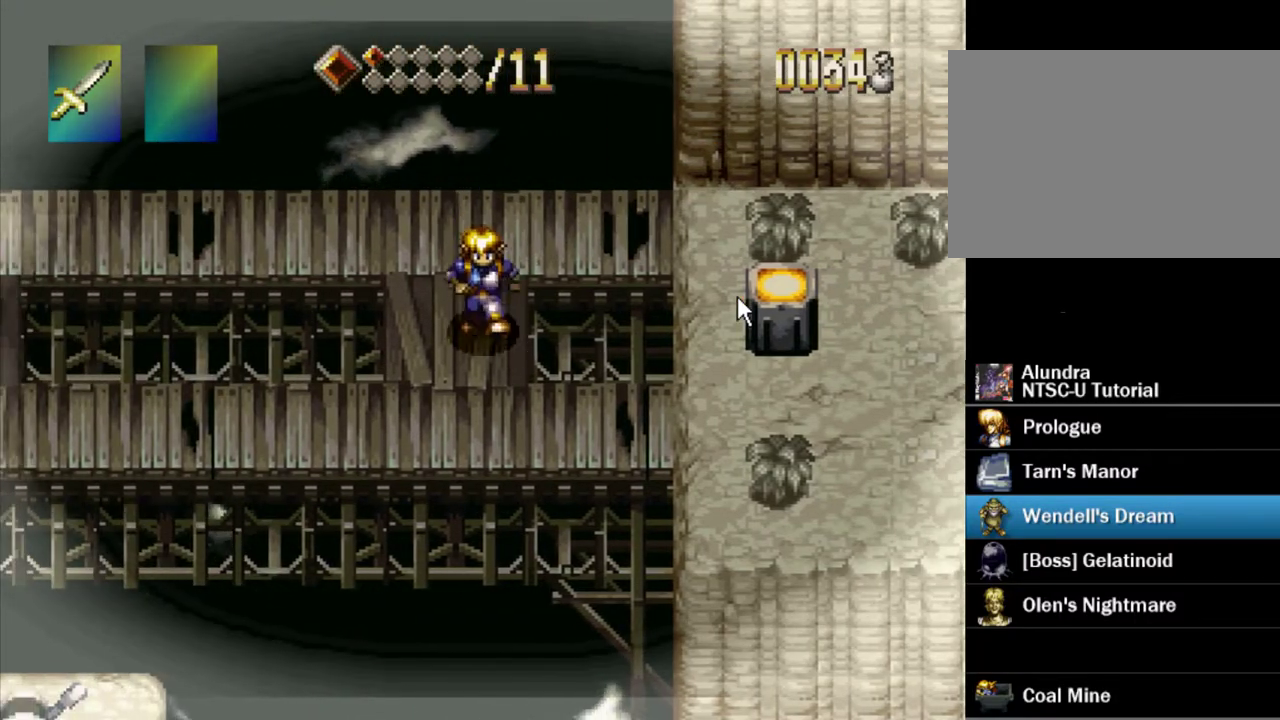
{"dt_ms": 500, "buttons": ["DPAD_LEFT"], "events": [[317, "DPAD_LEFT", "down"], [367, "DPAD_DOWN", "up"]]}
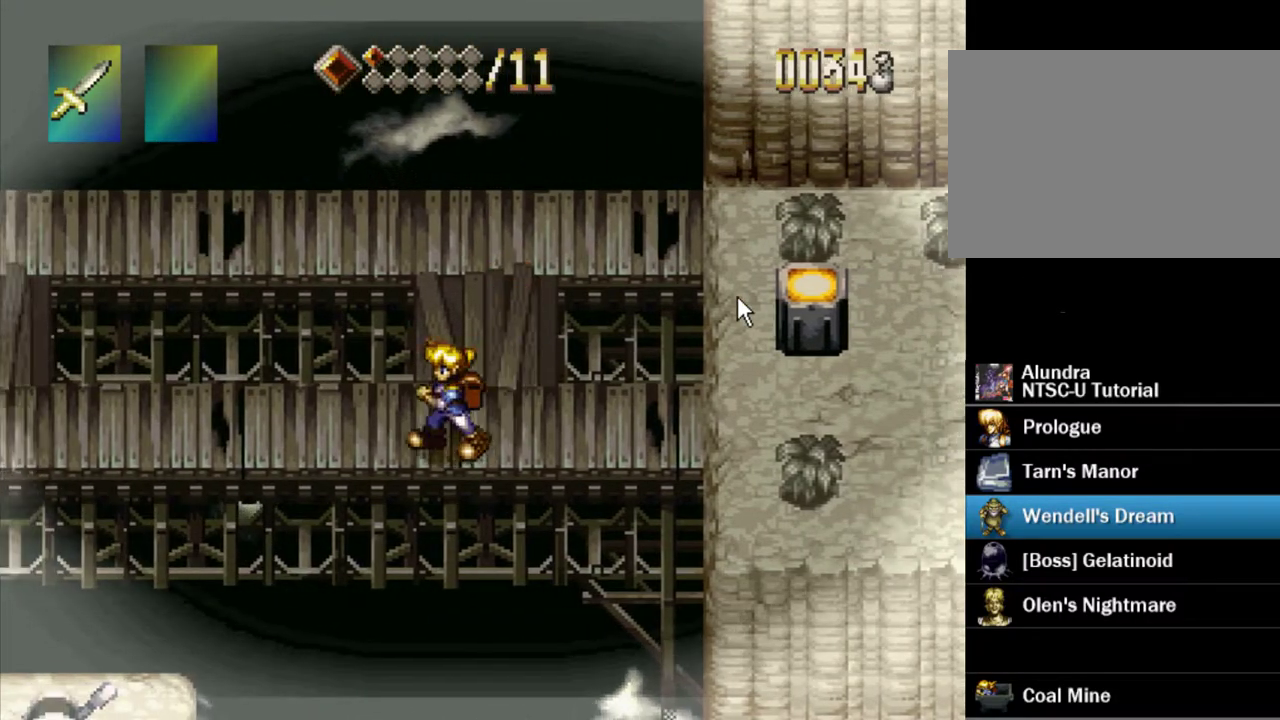
{"dt_ms": 300, "buttons": ["DPAD_LEFT"], "events": []}
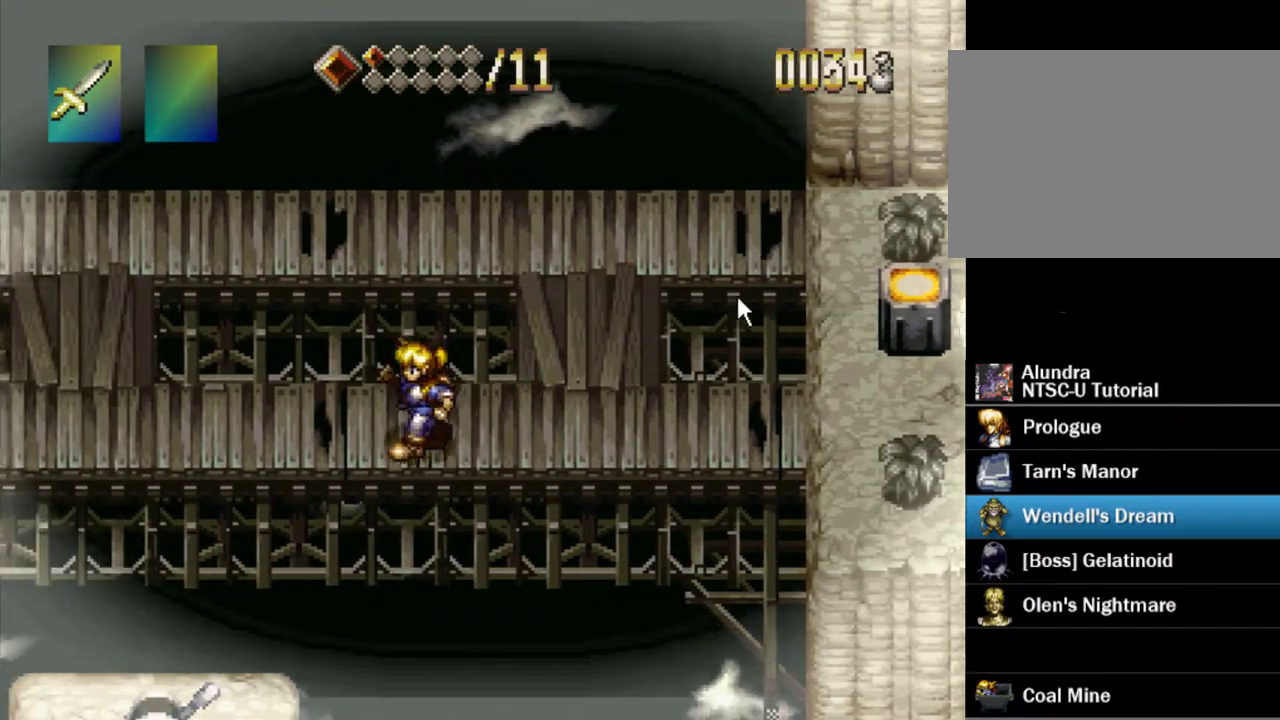
{"dt_ms": 300, "buttons": ["DPAD_LEFT"], "events": []}
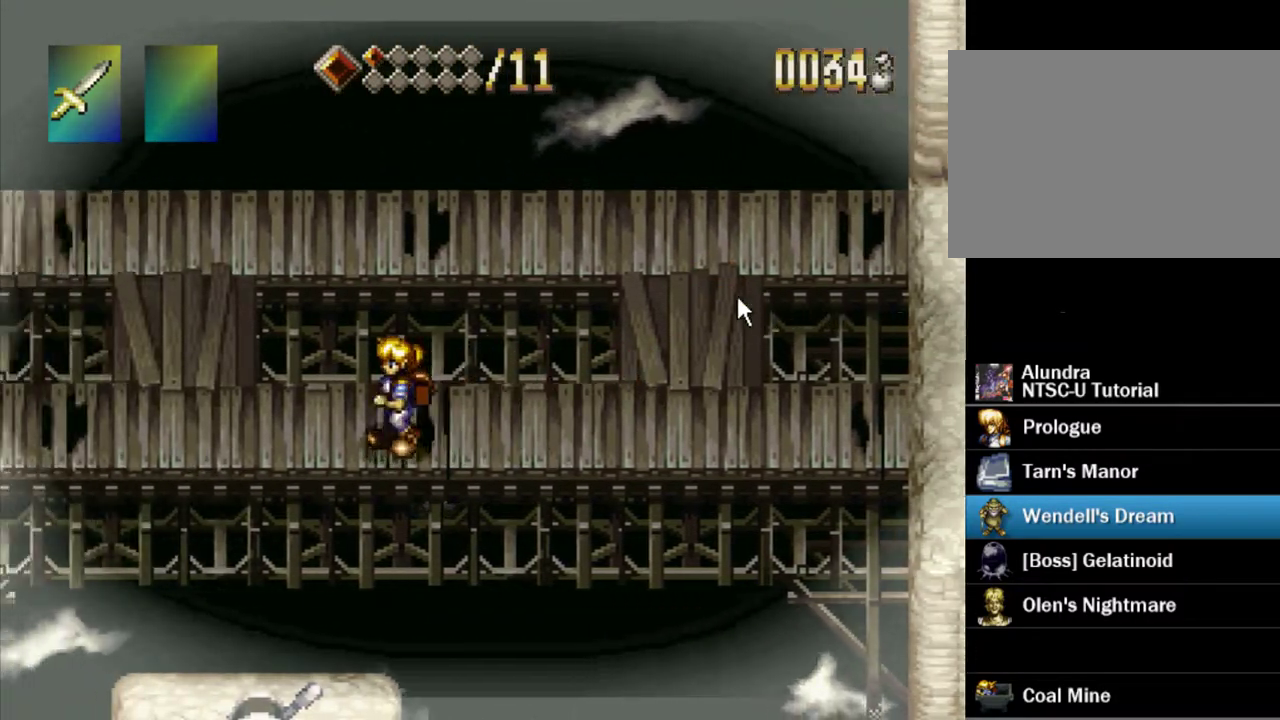
{"dt_ms": 400, "buttons": ["DPAD_LEFT"], "events": []}
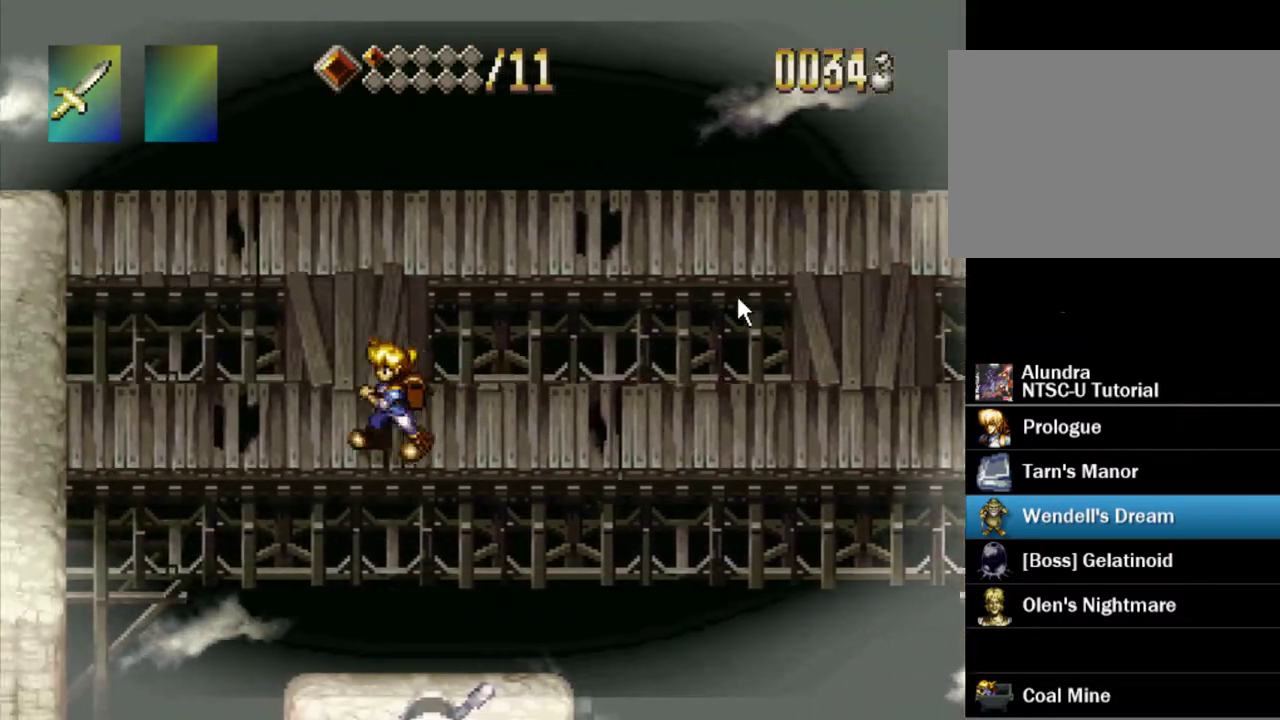
{"dt_ms": 600, "buttons": ["DPAD_UP"], "events": [[50, "DPAD_LEFT", "up"], [67, "DPAD_UP", "down"]]}
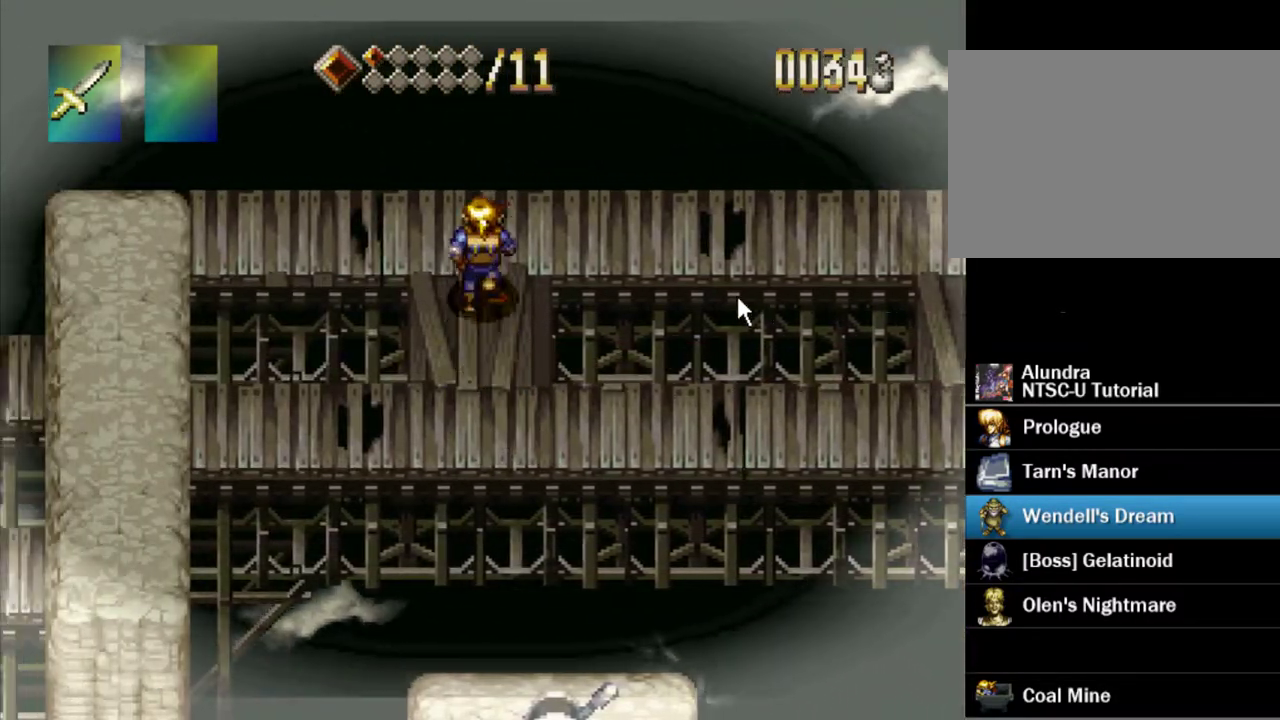
{"dt_ms": 500, "buttons": ["DPAD_LEFT"], "events": [[200, "DPAD_UP", "up"], [317, "DPAD_LEFT", "down"]]}
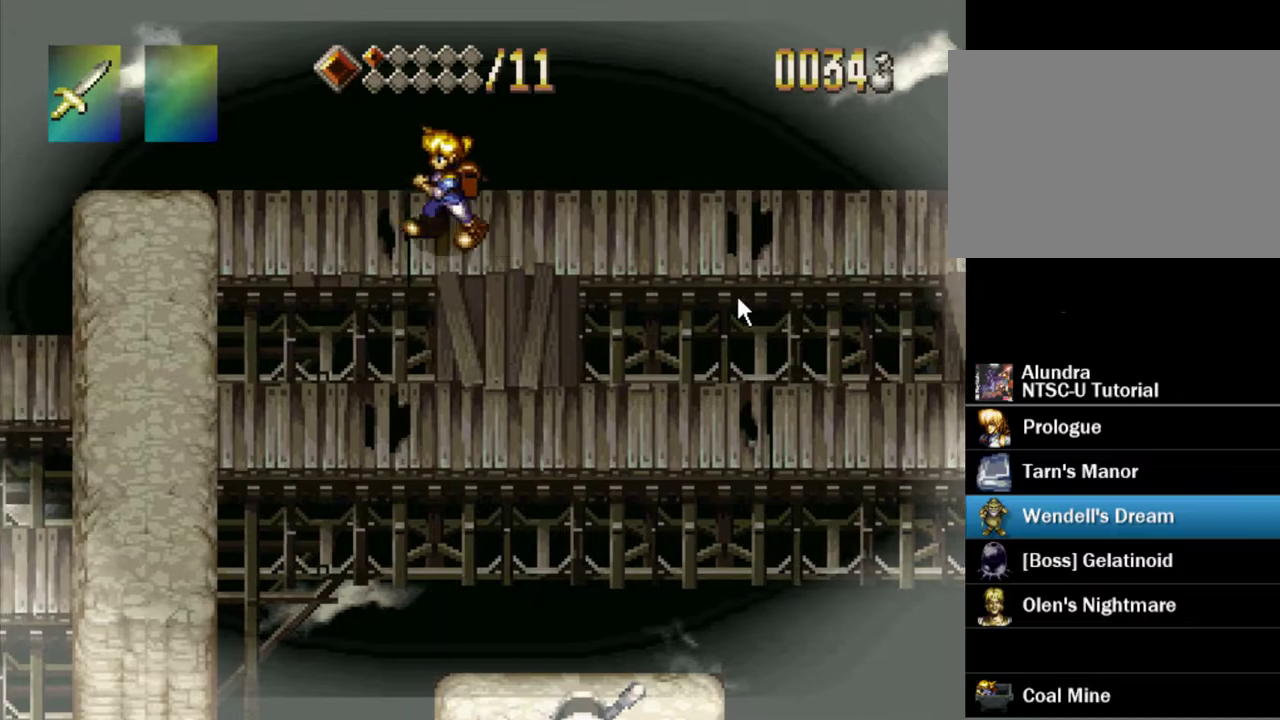
{"dt_ms": 400, "buttons": ["DPAD_LEFT"], "events": []}
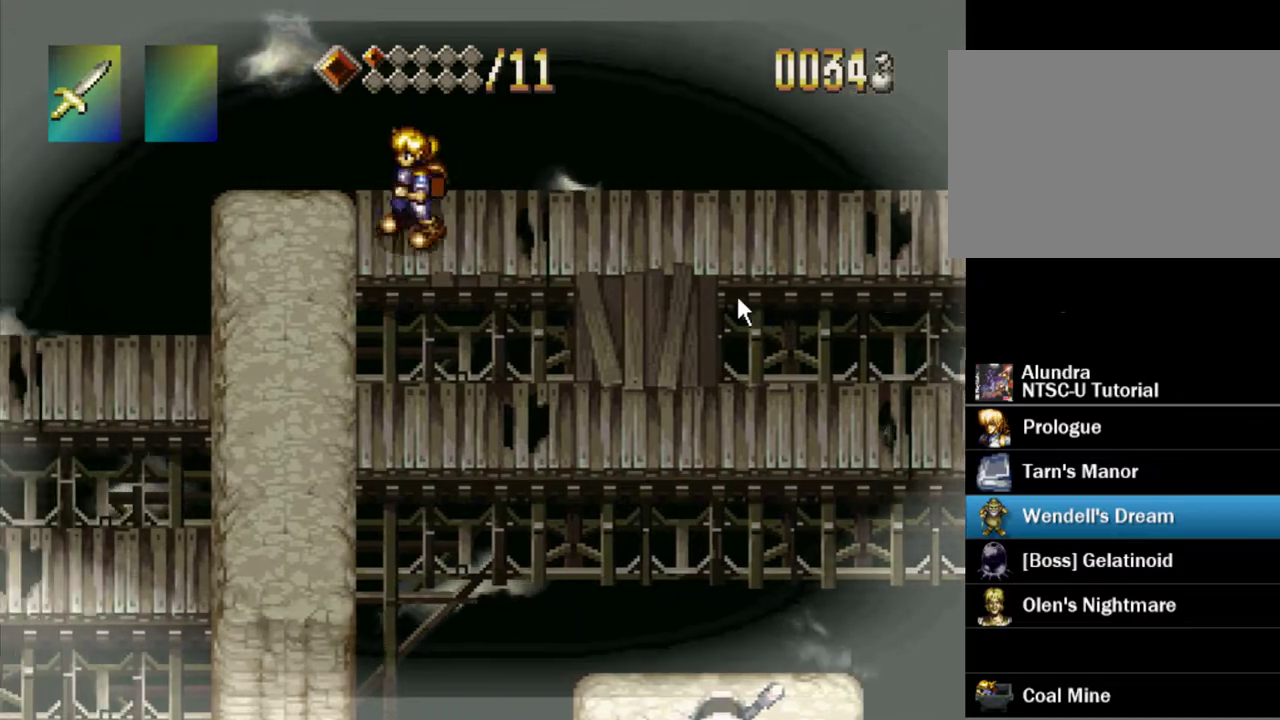
{"dt_ms": 300, "buttons": [], "events": [[183, "DPAD_LEFT", "up"]]}
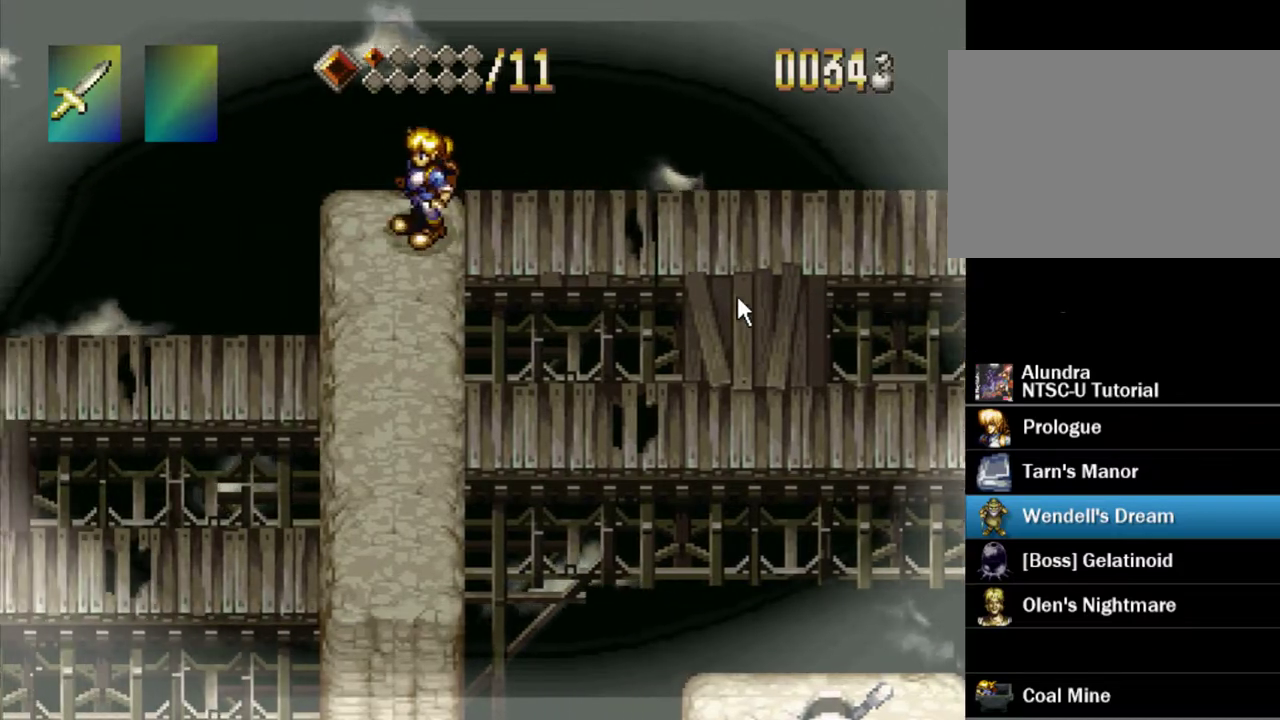
{"dt_ms": 700, "buttons": ["DPAD_DOWN"], "events": [[17, "DPAD_DOWN", "down"]]}
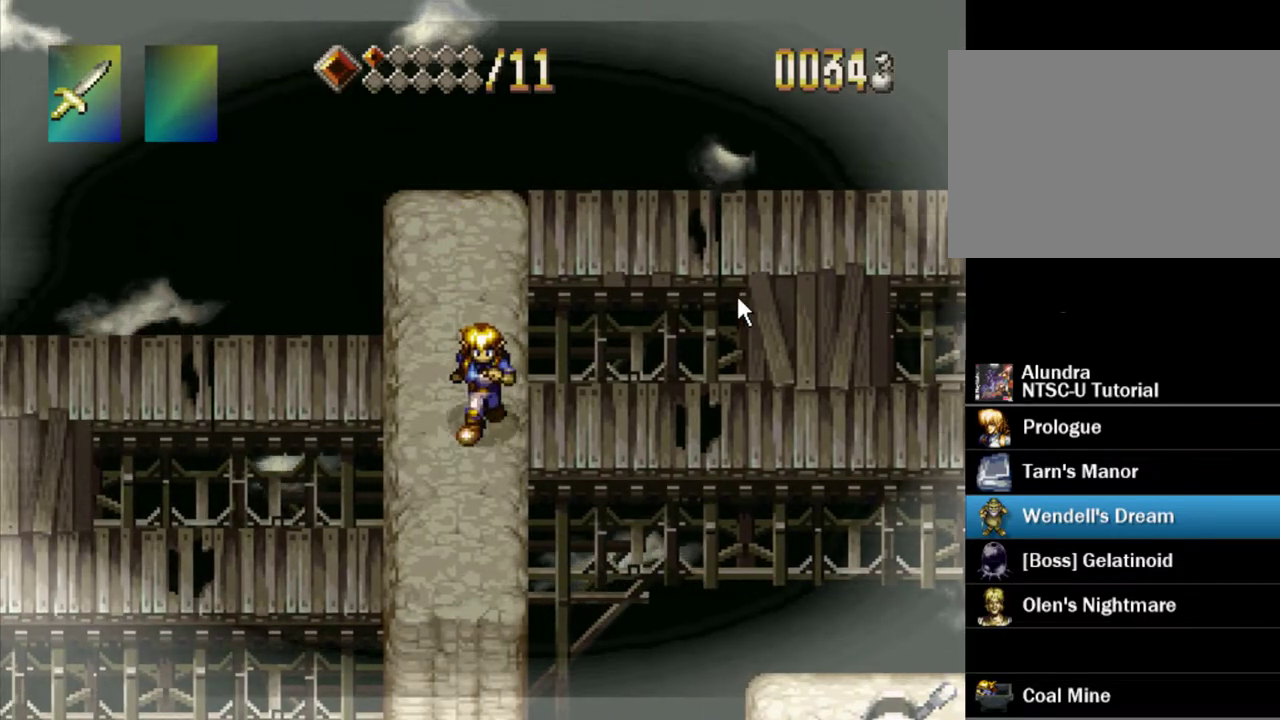
{"dt_ms": 500, "buttons": [], "events": [[500, "DPAD_DOWN", "up"]]}
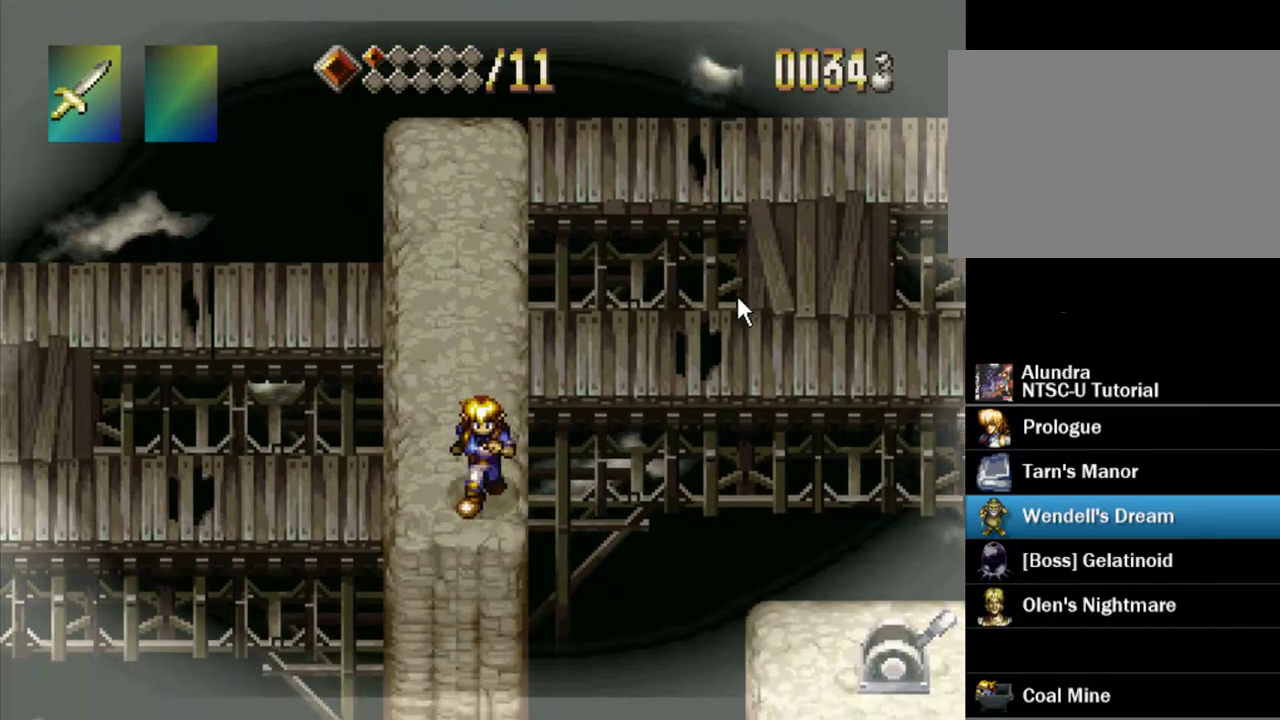
{"dt_ms": 700, "buttons": ["DPAD_LEFT"], "events": [[233, "DPAD_LEFT", "down"]]}
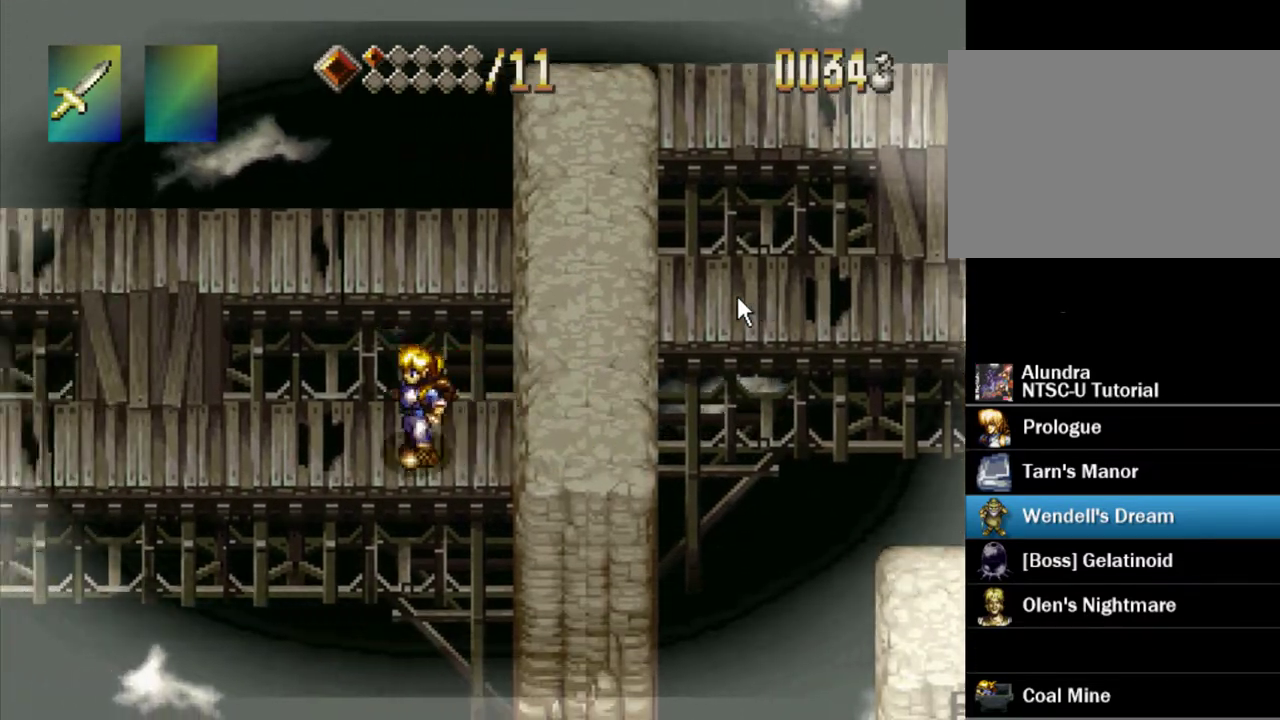
{"dt_ms": 300, "buttons": ["DPAD_LEFT"], "events": []}
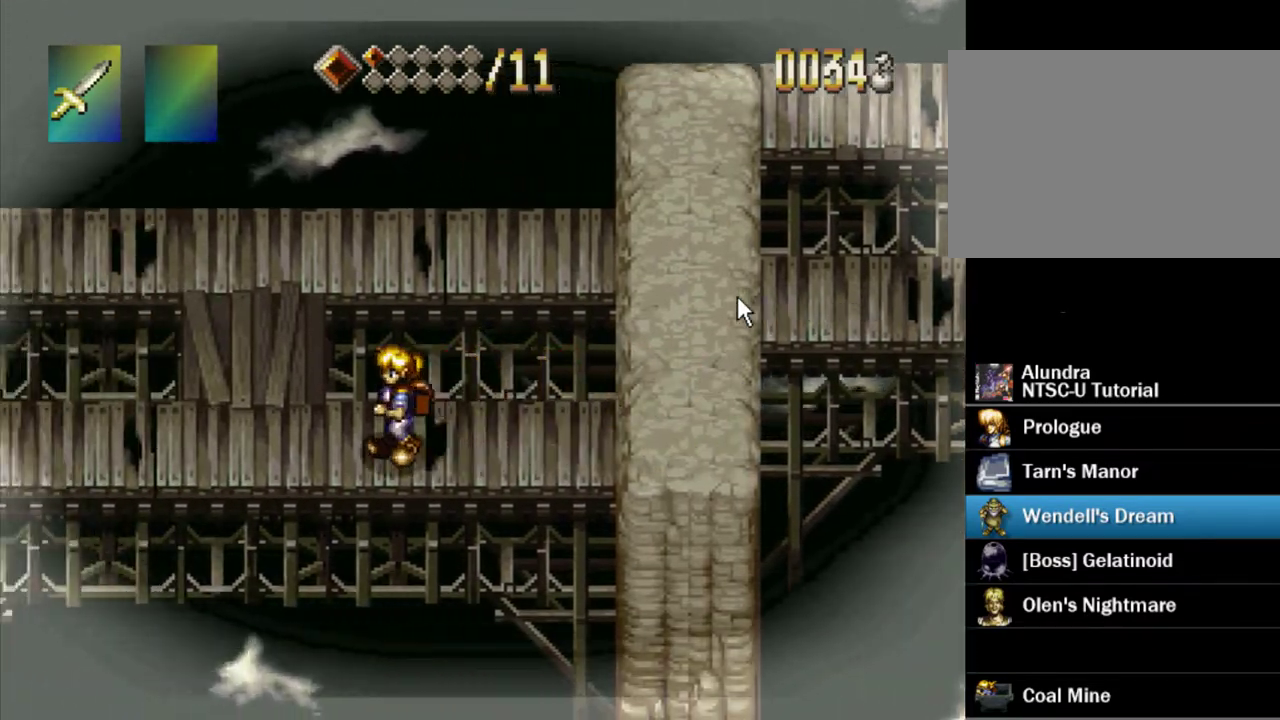
{"dt_ms": 500, "buttons": ["DPAD_LEFT"], "events": []}
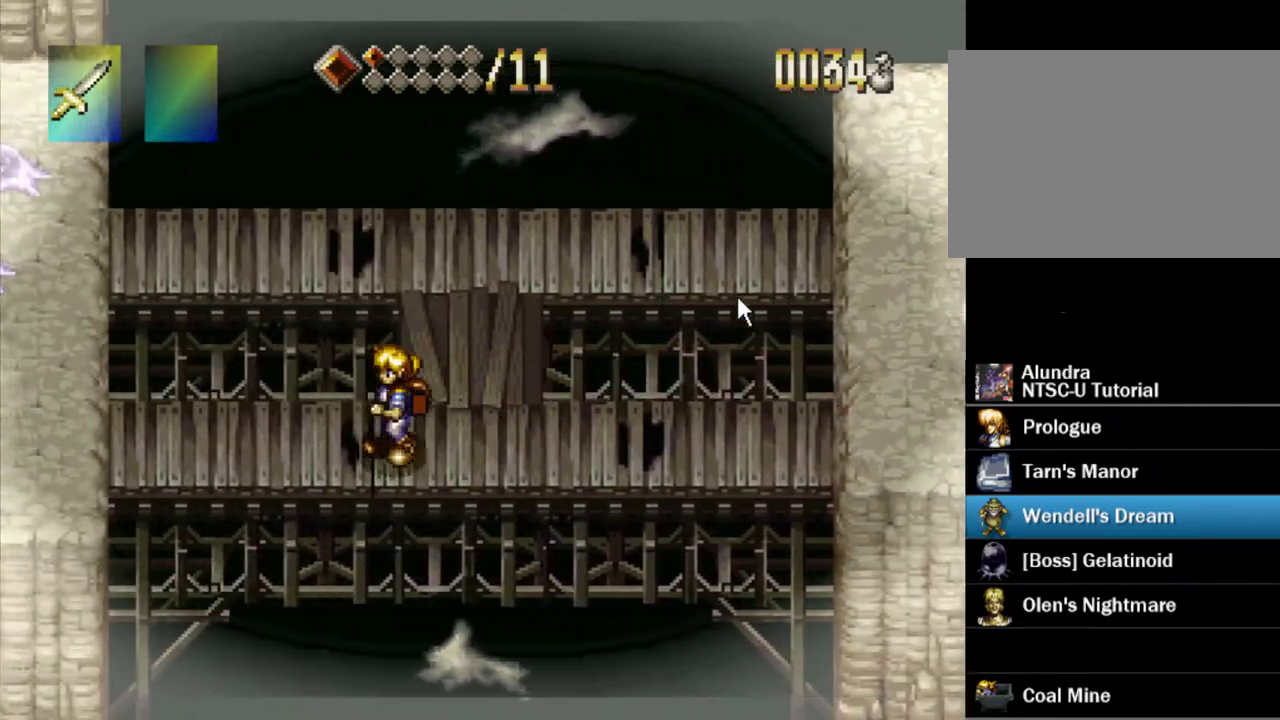
{"dt_ms": 300, "buttons": ["DPAD_LEFT"], "events": []}